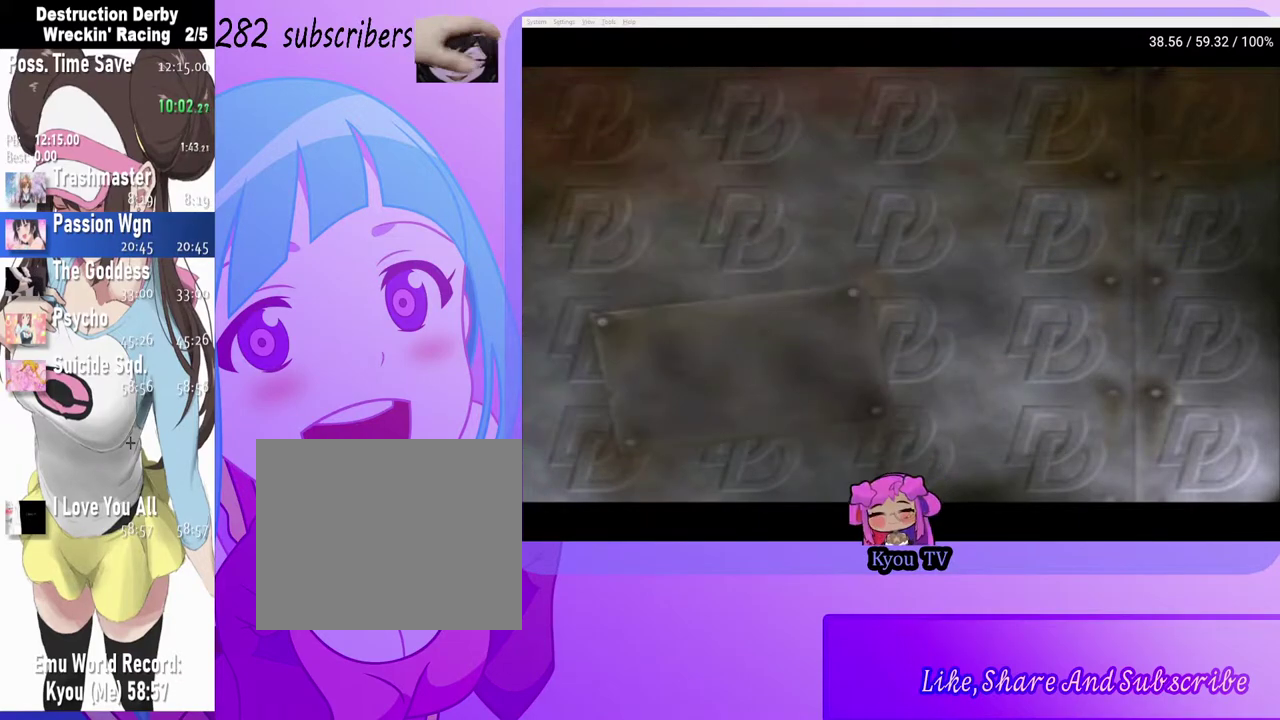
Gameplay with a controller (PlayStation layout); each line is a JSON object with the inputs held at the frame after it. "events" lists button and stick changes between this image and that frame as [ms after this image, input, new state], when the widget could be followed in between.
{"buttons": ["CROSS"], "left_stick": "center", "right_stick": "center", "events": [[67, "CROSS", "down"], [183, "CROSS", "up"], [267, "CROSS", "down"], [383, "CROSS", "up"], [450, "CROSS", "down"]]}
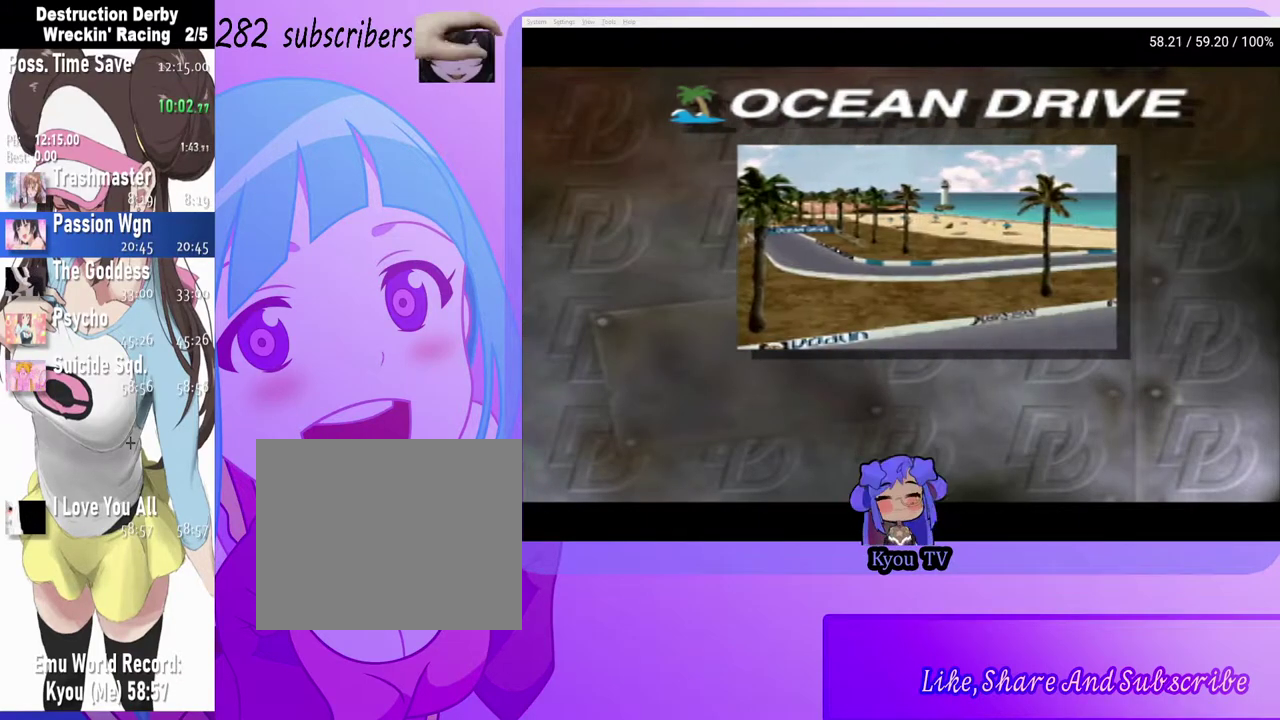
{"buttons": ["CROSS"], "left_stick": "center", "right_stick": "center", "events": [[83, "CROSS", "up"], [200, "CROSS", "down"], [267, "CROSS", "up"], [367, "CROSS", "down"]]}
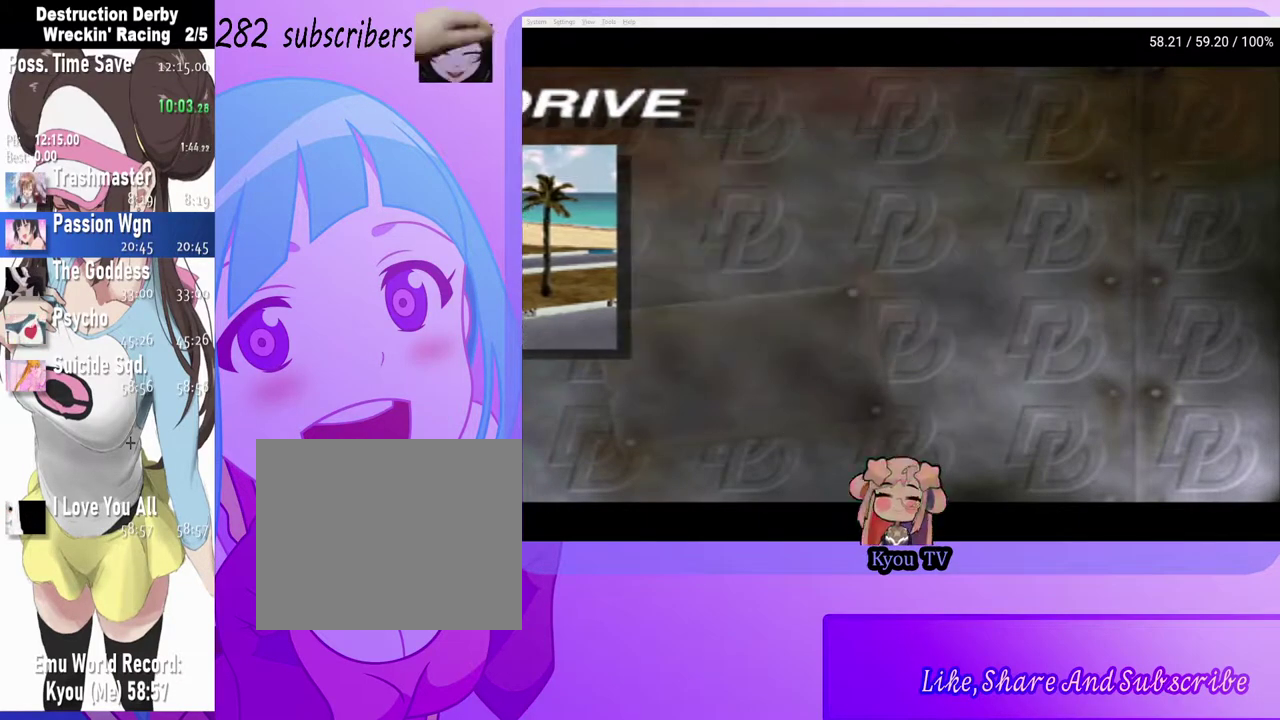
{"buttons": [], "left_stick": "center", "right_stick": "center", "events": [[17, "CROSS", "up"], [83, "CROSS", "down"], [233, "CROSS", "up"], [350, "CROSS", "down"], [433, "CROSS", "up"]]}
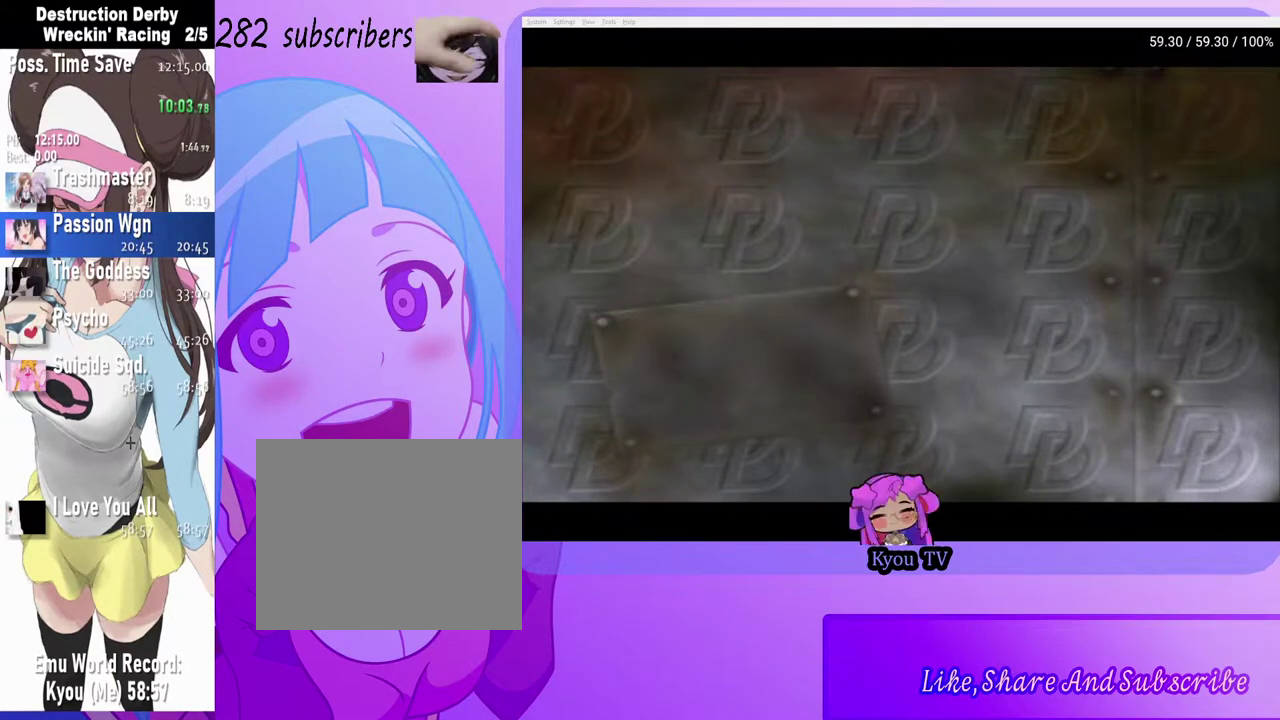
{"buttons": ["CROSS"], "left_stick": "center", "right_stick": "center", "events": [[33, "CROSS", "down"], [150, "CROSS", "up"], [267, "CROSS", "down"], [367, "CROSS", "up"], [450, "CROSS", "down"]]}
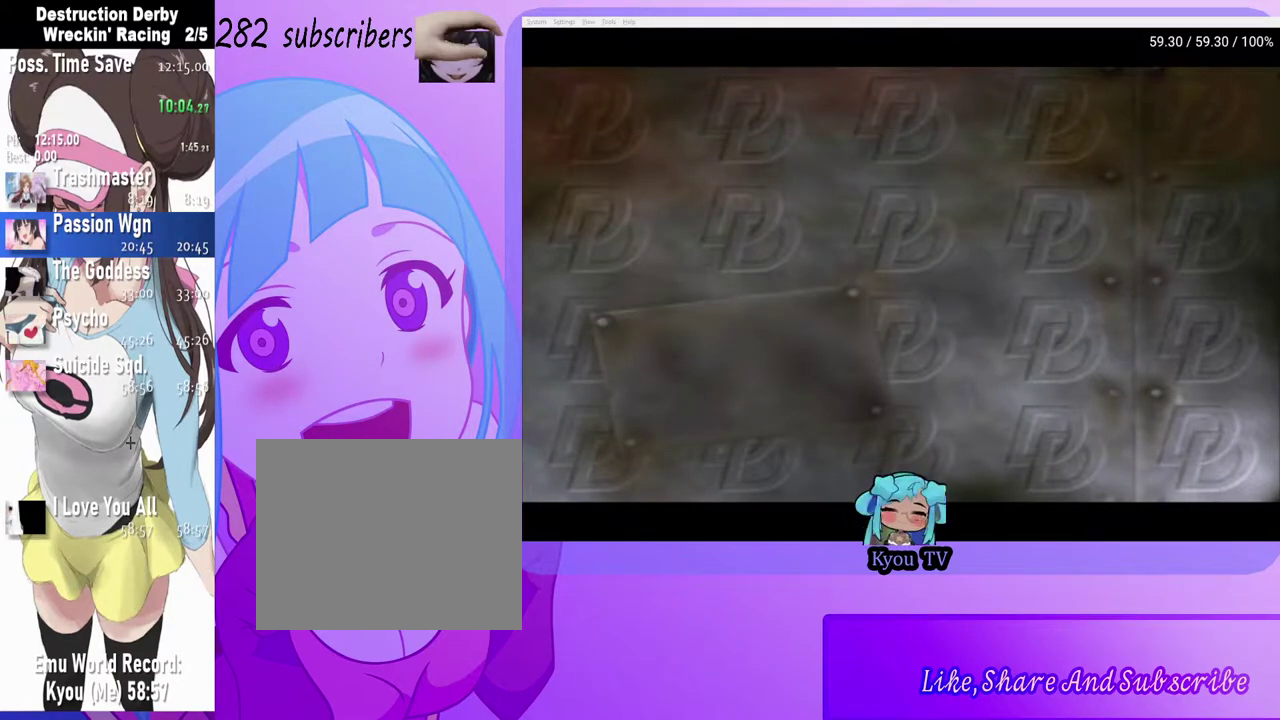
{"buttons": ["CROSS"], "left_stick": "center", "right_stick": "center", "events": [[117, "CROSS", "up"], [217, "CROSS", "down"], [367, "CROSS", "up"], [467, "CROSS", "down"]]}
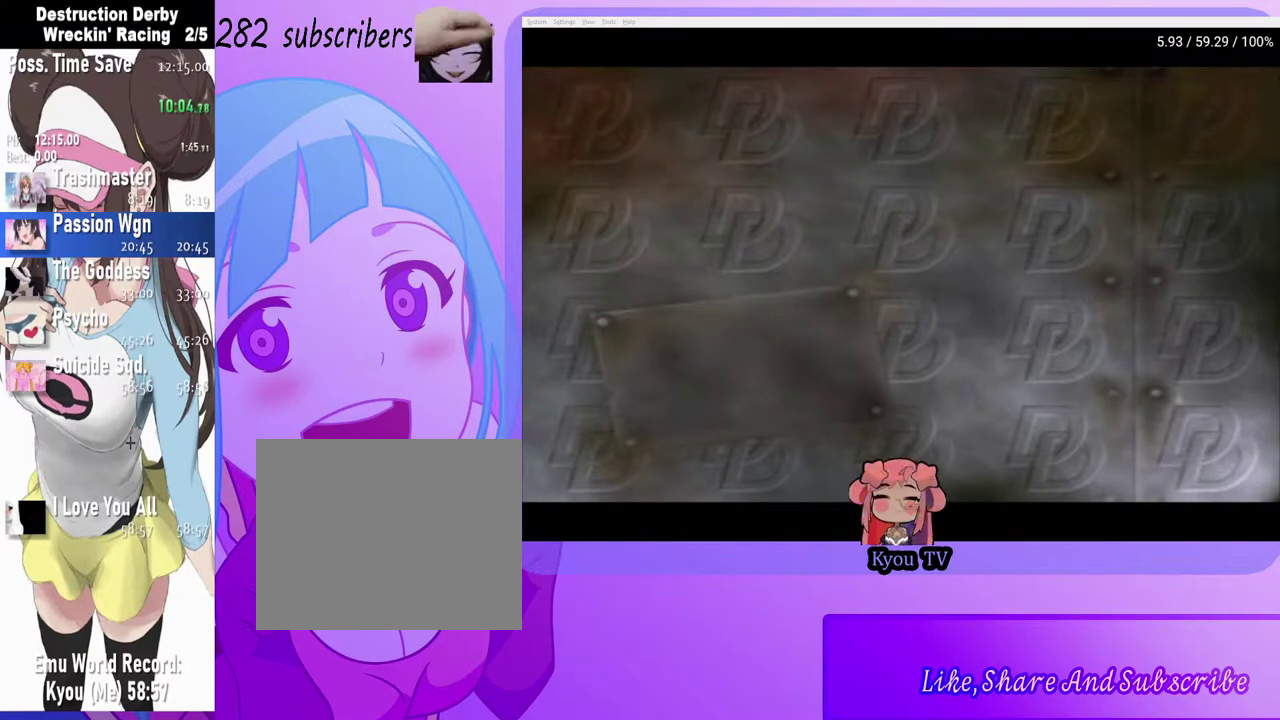
{"buttons": ["CROSS"], "left_stick": "center", "right_stick": "center", "events": [[100, "CROSS", "up"], [200, "CROSS", "down"], [367, "CROSS", "up"], [500, "CROSS", "down"]]}
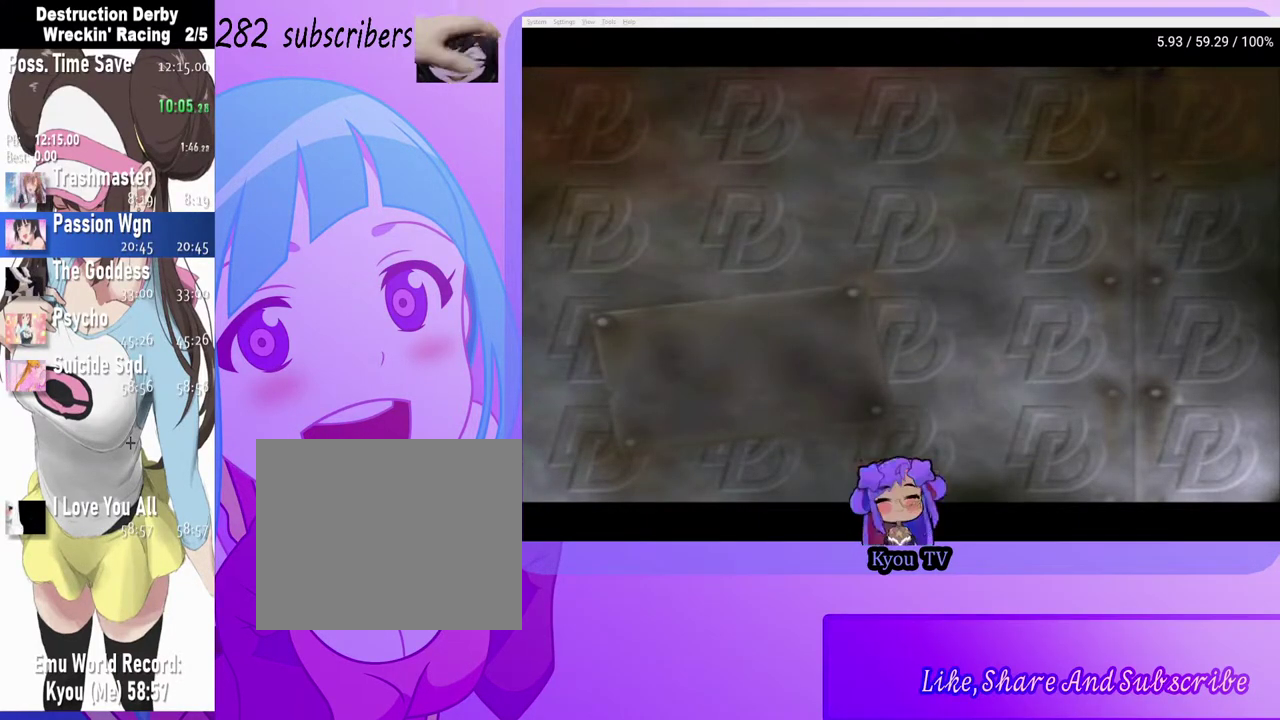
{"buttons": [], "left_stick": "center", "right_stick": "center", "events": [[150, "CROSS", "up"], [267, "CROSS", "down"], [433, "CROSS", "up"]]}
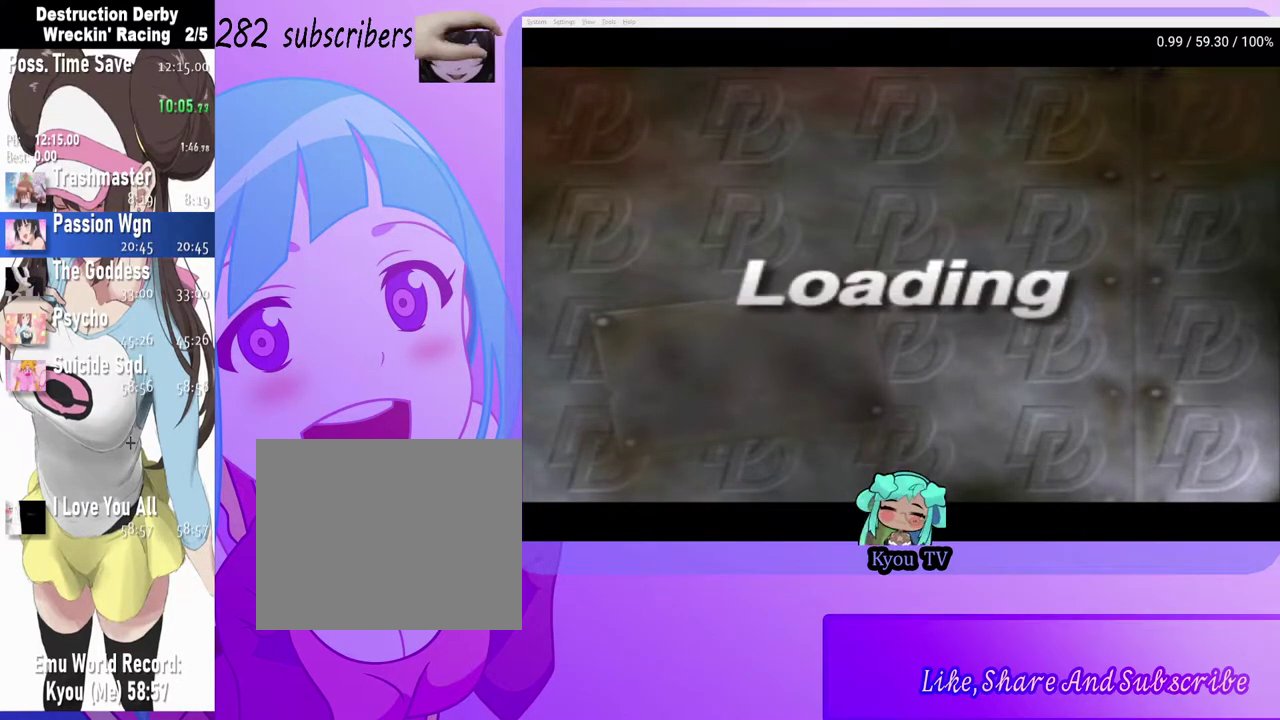
{"buttons": [], "left_stick": "center", "right_stick": "center", "events": [[33, "CROSS", "down"], [167, "CROSS", "up"], [267, "CROSS", "down"], [433, "CROSS", "up"]]}
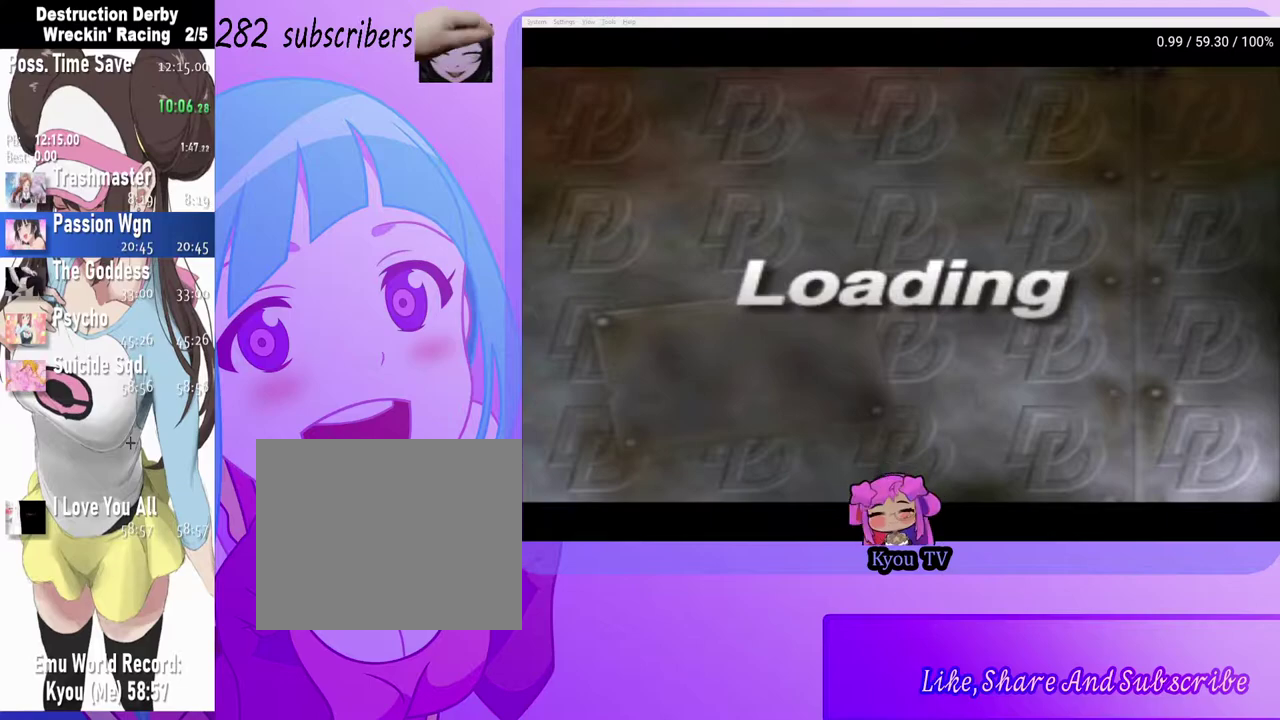
{"buttons": [], "left_stick": "center", "right_stick": "center", "events": [[17, "CROSS", "down"], [167, "CROSS", "up"]]}
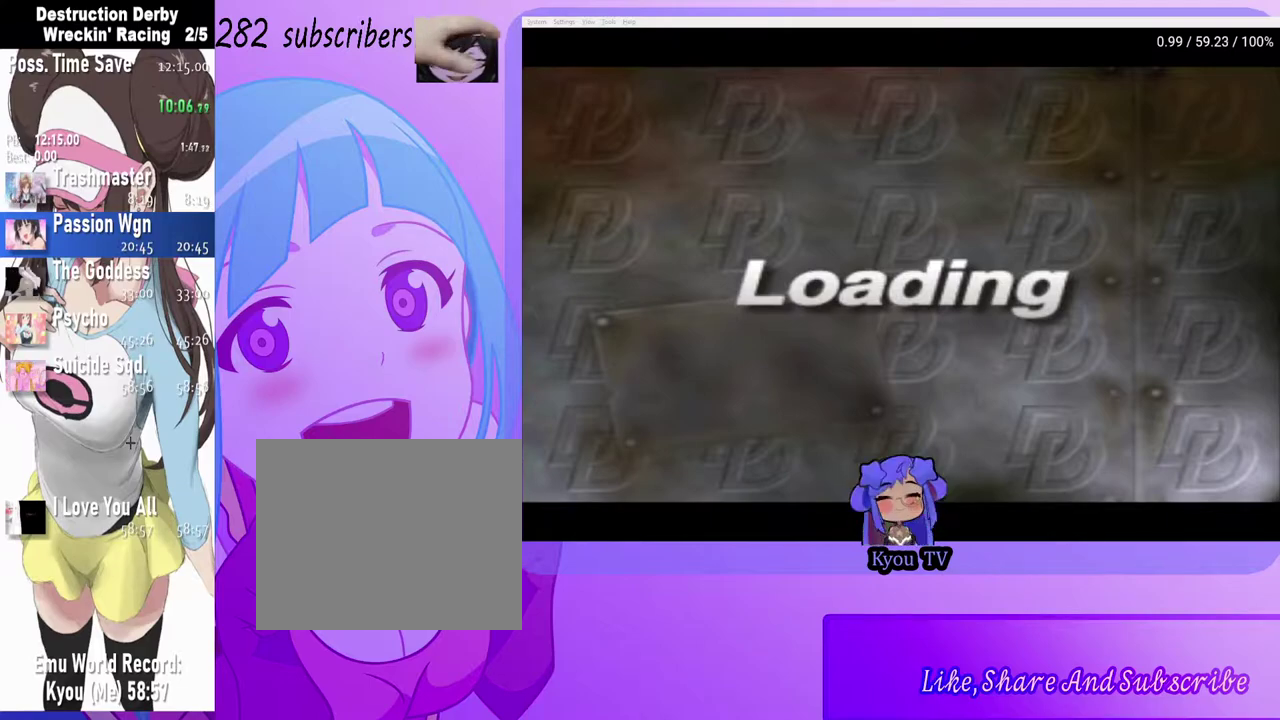
{"buttons": [], "left_stick": "center", "right_stick": "center", "events": [[67, "CROSS", "down"], [217, "CROSS", "up"], [350, "CROSS", "down"], [500, "CROSS", "up"]]}
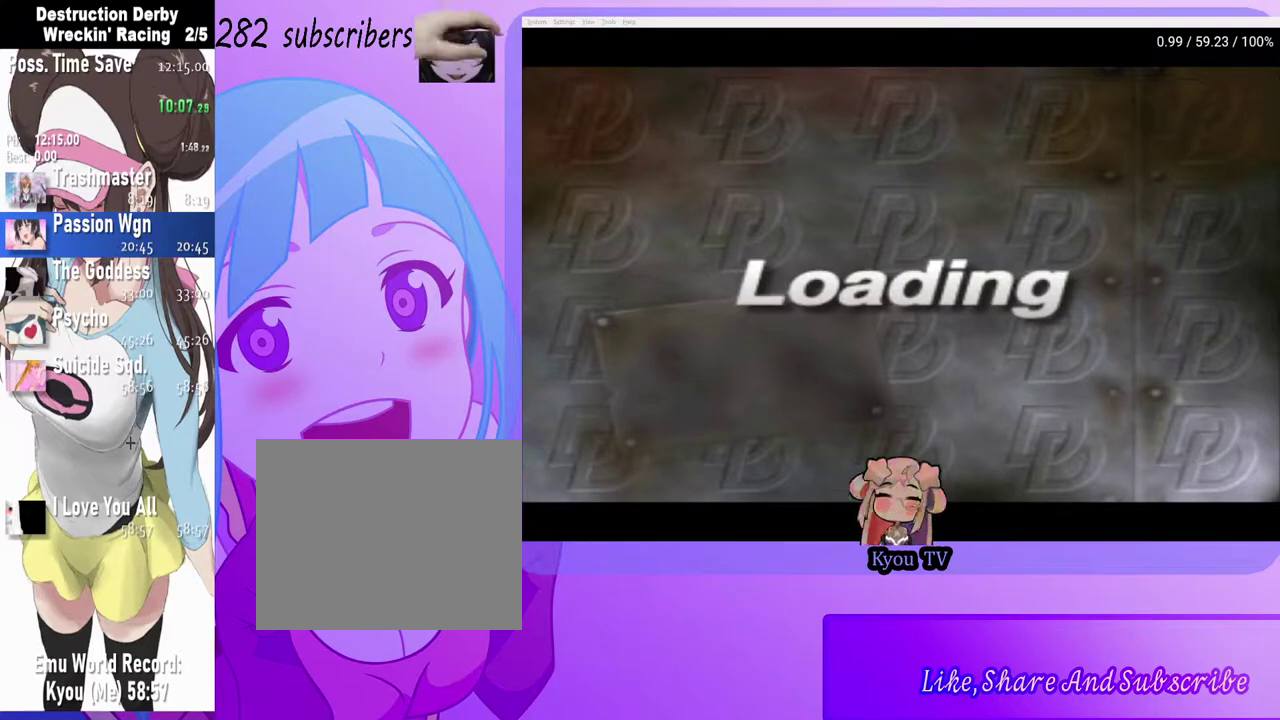
{"buttons": ["CROSS"], "left_stick": "center", "right_stick": "center", "events": [[133, "CROSS", "down"], [267, "CROSS", "up"], [467, "CROSS", "down"]]}
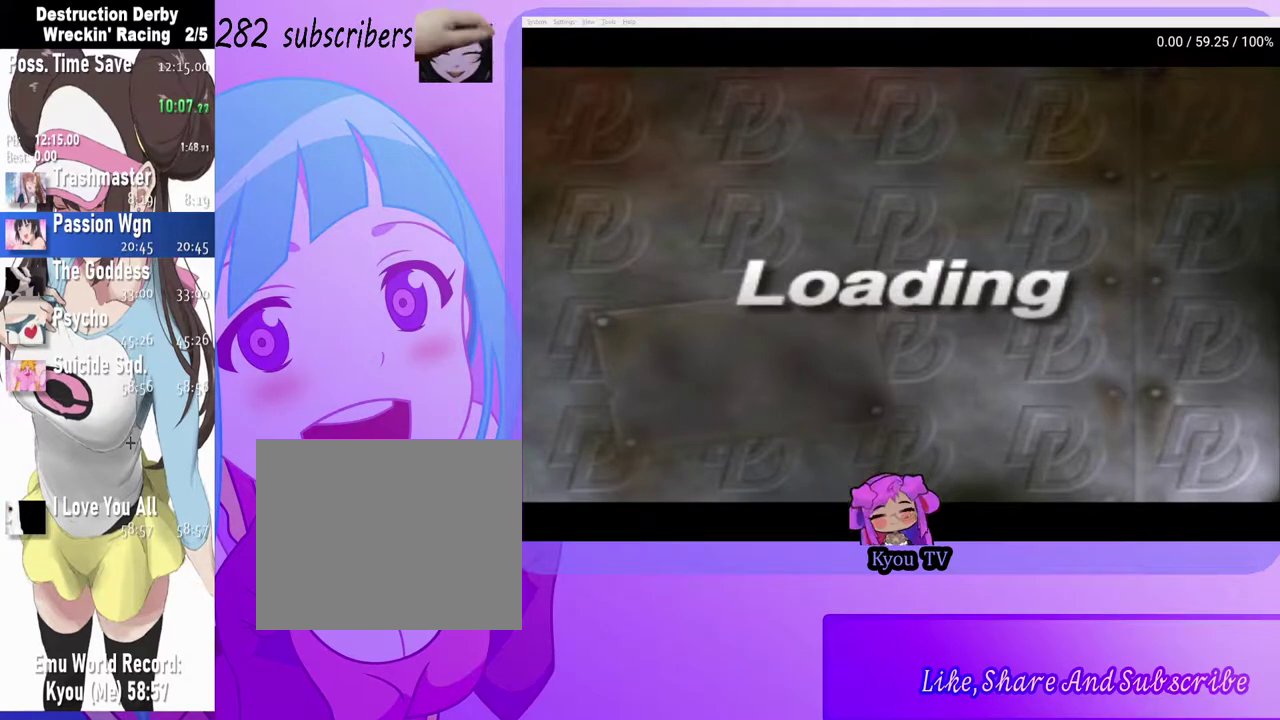
{"buttons": [], "left_stick": "center", "right_stick": "center", "events": [[117, "CROSS", "up"], [250, "CROSS", "down"], [433, "CROSS", "up"]]}